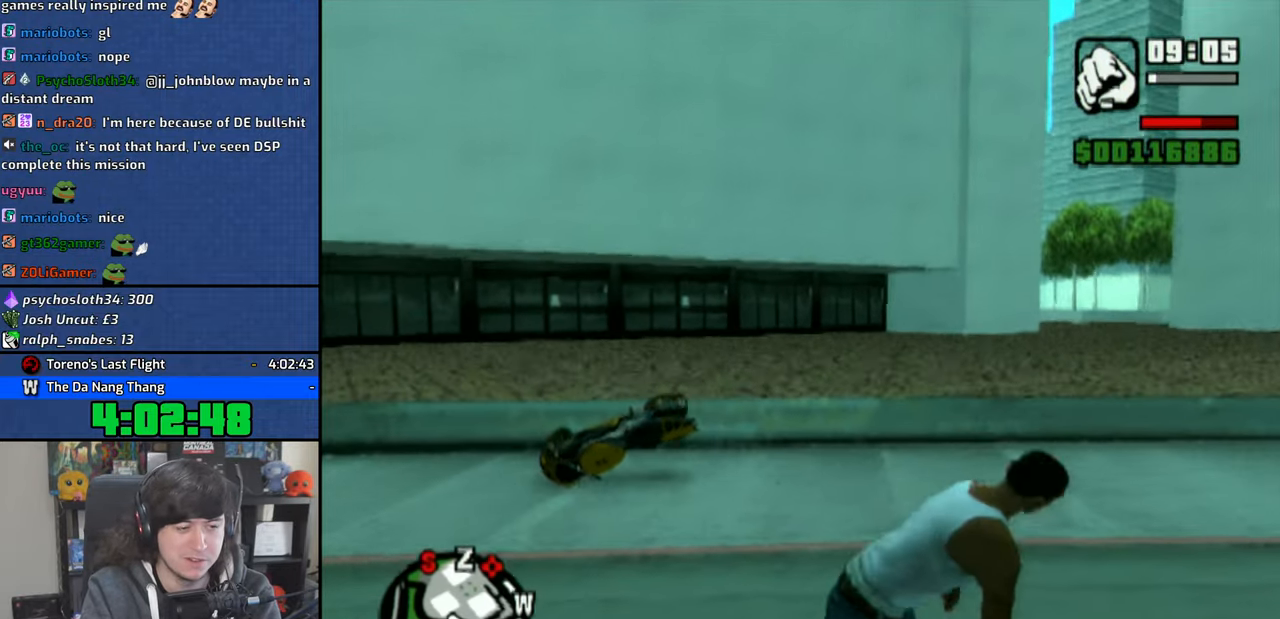
Gameplay with a controller (PlayStation layout); each line is a JSON object with the inputs held at the frame after it (dt_ms = milliseconds from this image to that frame). "events" lists button and stick changes between this image and that frame as [ms after this image, input, new state], when the widget could be followed in between. Not read: L1.
{"dt_ms": 500, "buttons": ["CROSS"], "left_stick": "up", "right_stick": "center", "events": [[66, "CROSS", "up"], [133, "CROSS", "down"], [233, "CROSS", "up"], [316, "CROSS", "down"], [433, "CROSS", "up"], [483, "CROSS", "down"]]}
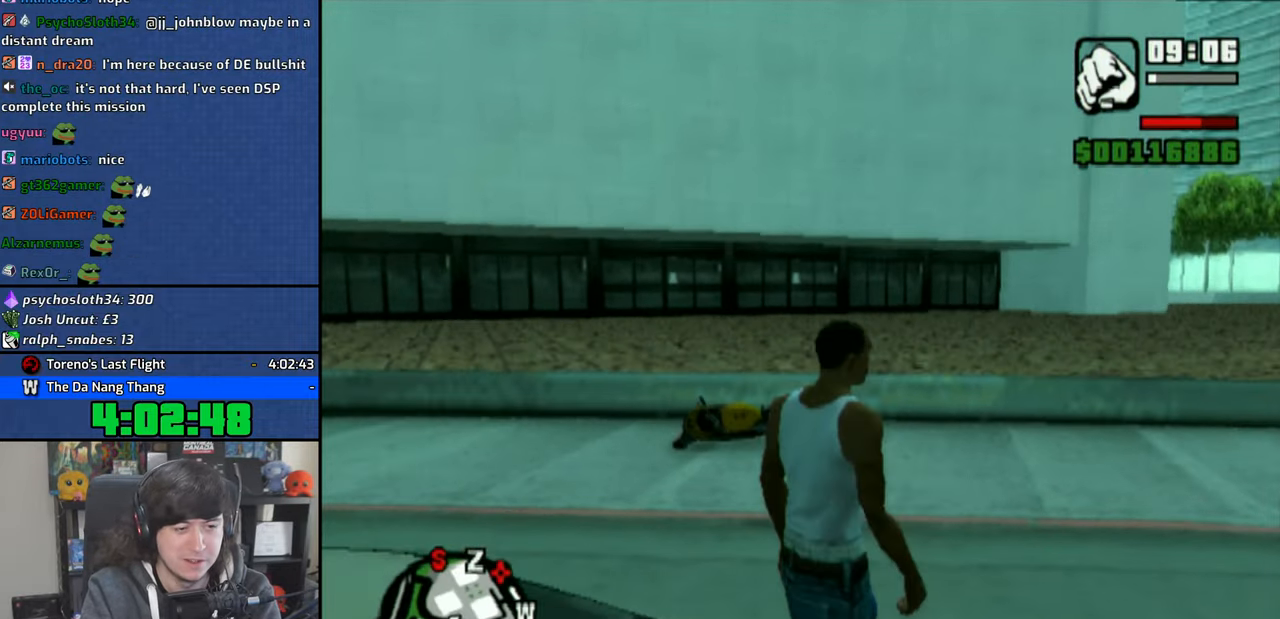
{"dt_ms": 500, "buttons": ["CROSS"], "left_stick": "up", "right_stick": "center", "events": [[83, "CROSS", "up"], [150, "CROSS", "down"], [233, "CROSS", "up"], [300, "CROSS", "down"], [400, "CROSS", "up"], [466, "CROSS", "down"]]}
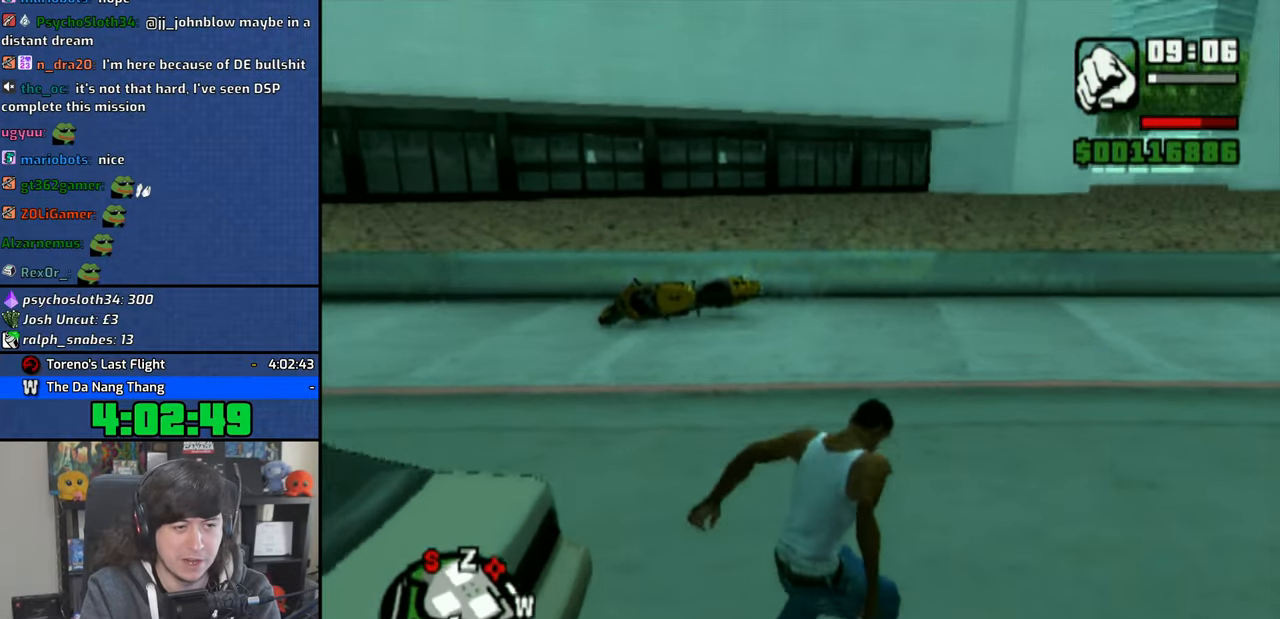
{"dt_ms": 500, "buttons": ["CROSS"], "left_stick": "up", "right_stick": "center", "events": [[66, "CROSS", "up"], [100, "left_stick", "up-left"], [133, "CROSS", "down"], [250, "CROSS", "up"], [283, "left_stick", "up"], [300, "CROSS", "down"], [400, "CROSS", "up"], [450, "CROSS", "down"]]}
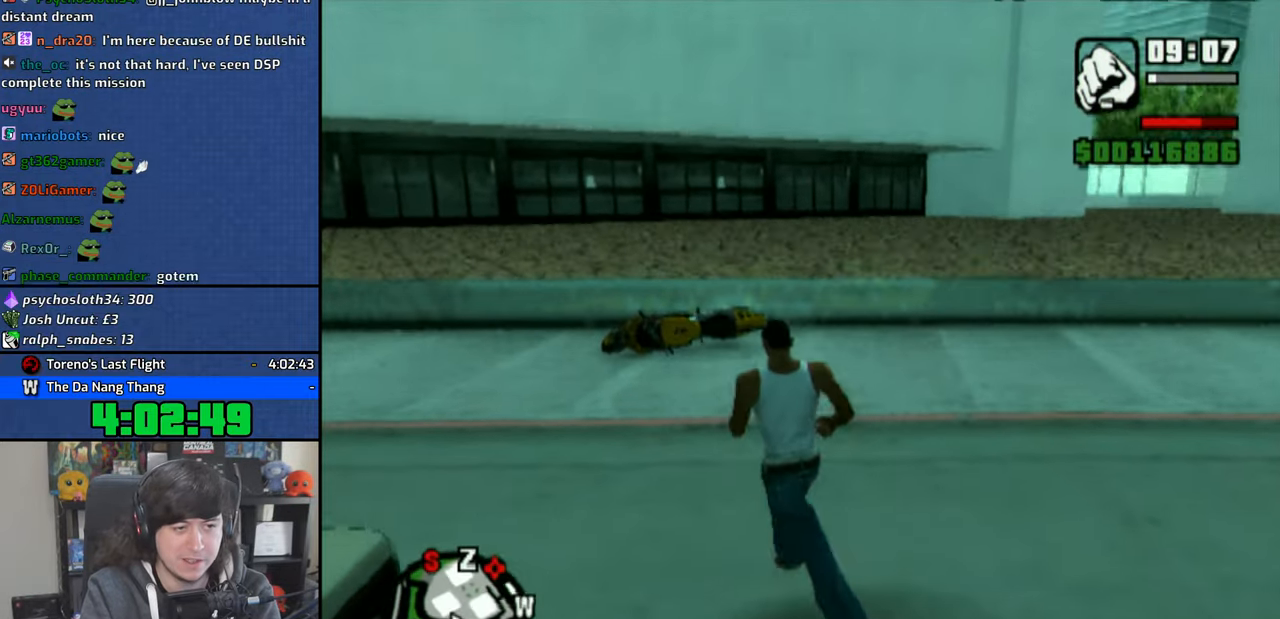
{"dt_ms": 500, "buttons": [], "left_stick": "center", "right_stick": "center", "events": [[66, "CROSS", "up"], [233, "TRIANGLE", "down"], [333, "TRIANGLE", "up"], [400, "TRIANGLE", "down"], [433, "left_stick", "center"], [500, "TRIANGLE", "up"]]}
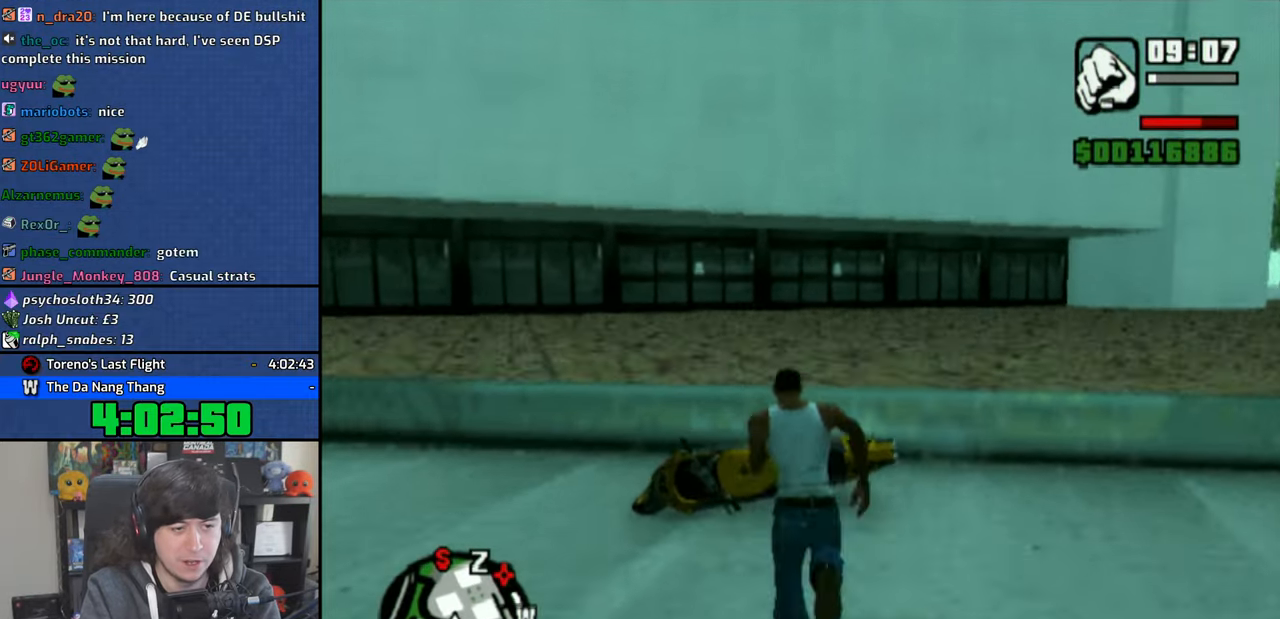
{"dt_ms": 1000, "buttons": [], "left_stick": "center", "right_stick": "right"}
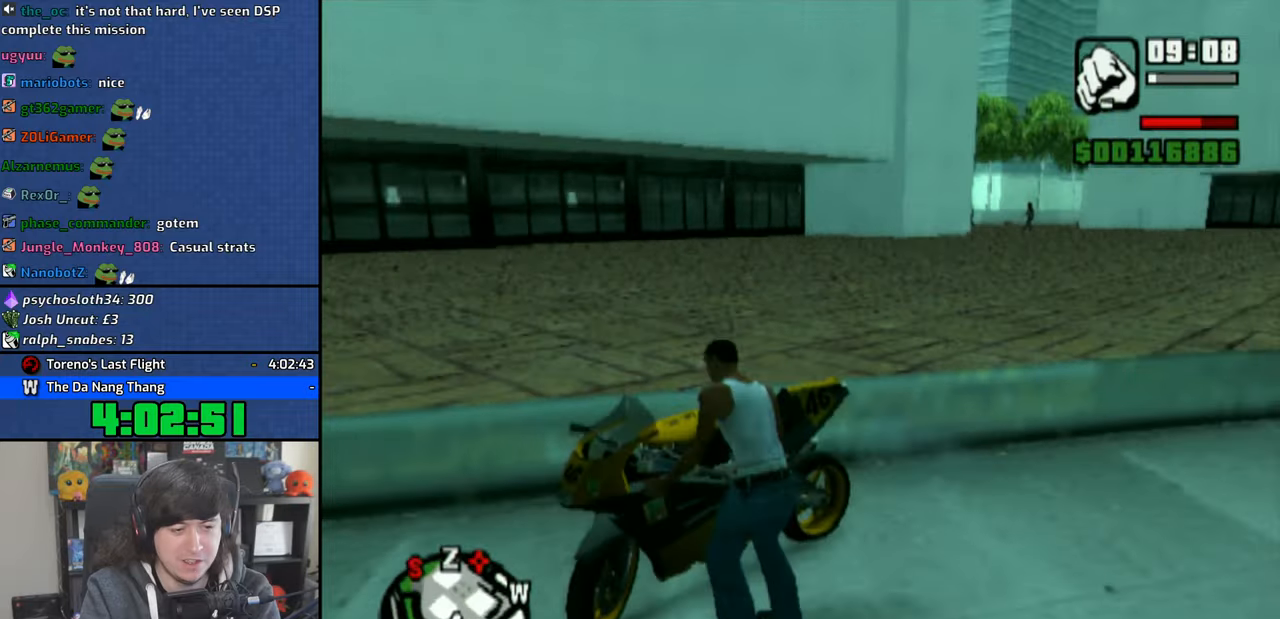
{"dt_ms": 500, "buttons": [], "left_stick": "center", "right_stick": "right", "events": []}
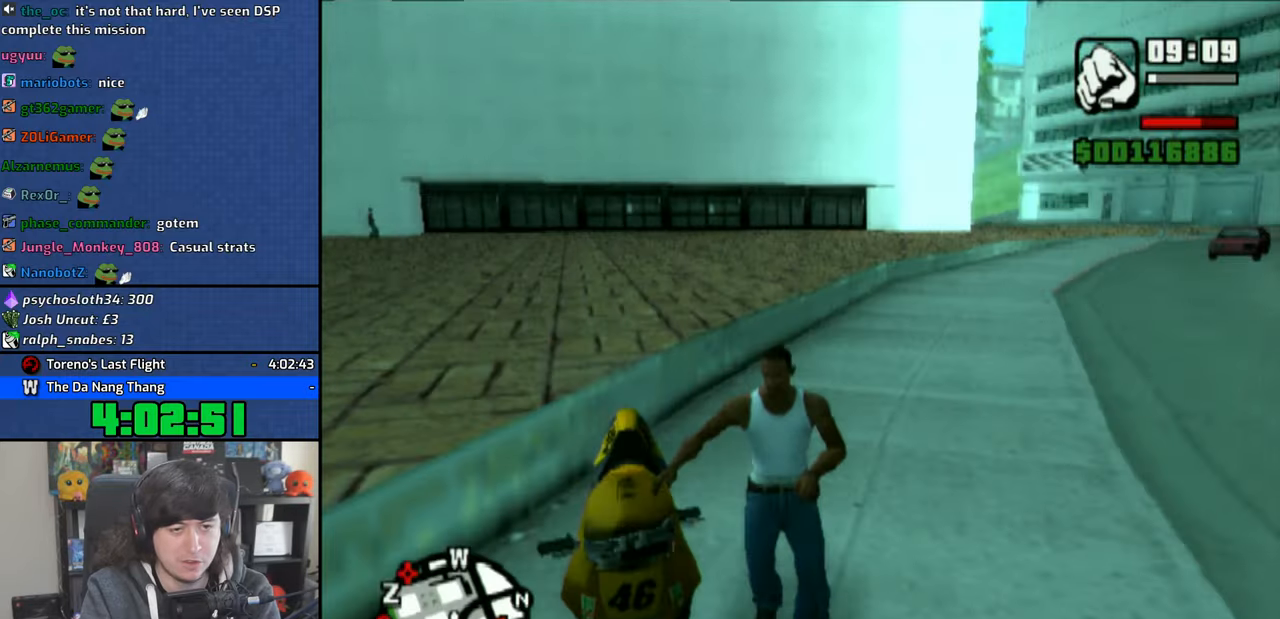
{"dt_ms": 500, "buttons": ["CROSS"], "left_stick": "left", "right_stick": "center", "events": [[33, "right_stick", "center"], [100, "left_stick", "left"], [150, "CROSS", "down"]]}
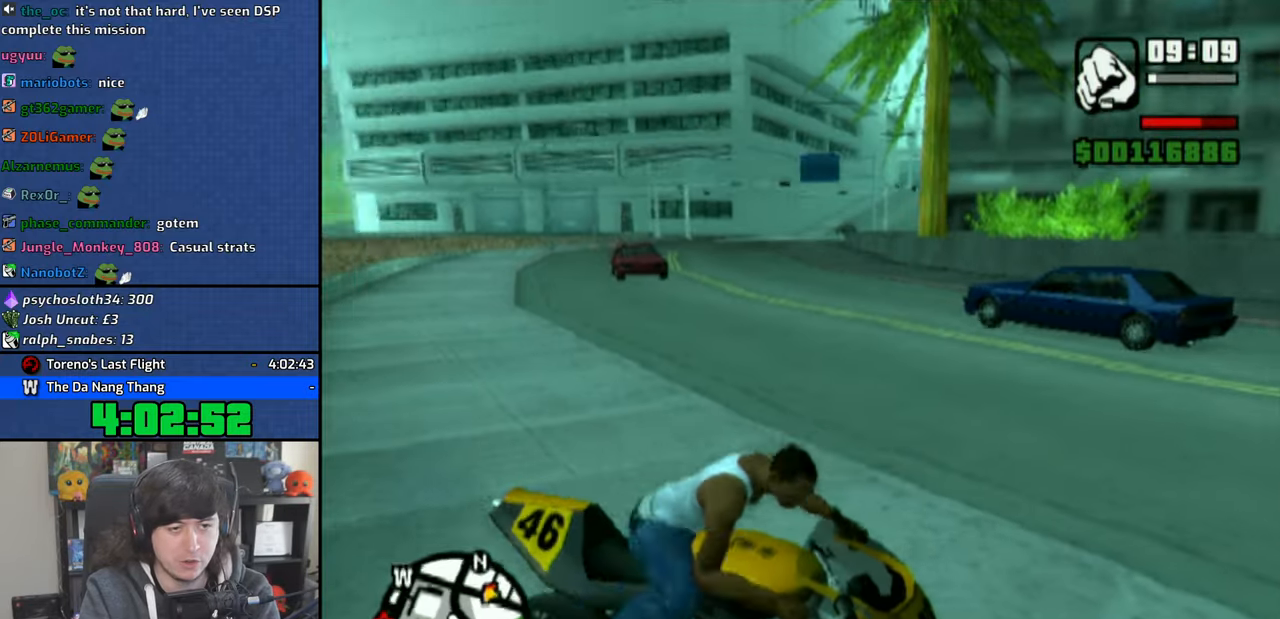
{"dt_ms": 500, "buttons": [], "left_stick": "left", "right_stick": "center", "events": [[416, "CROSS", "up"]]}
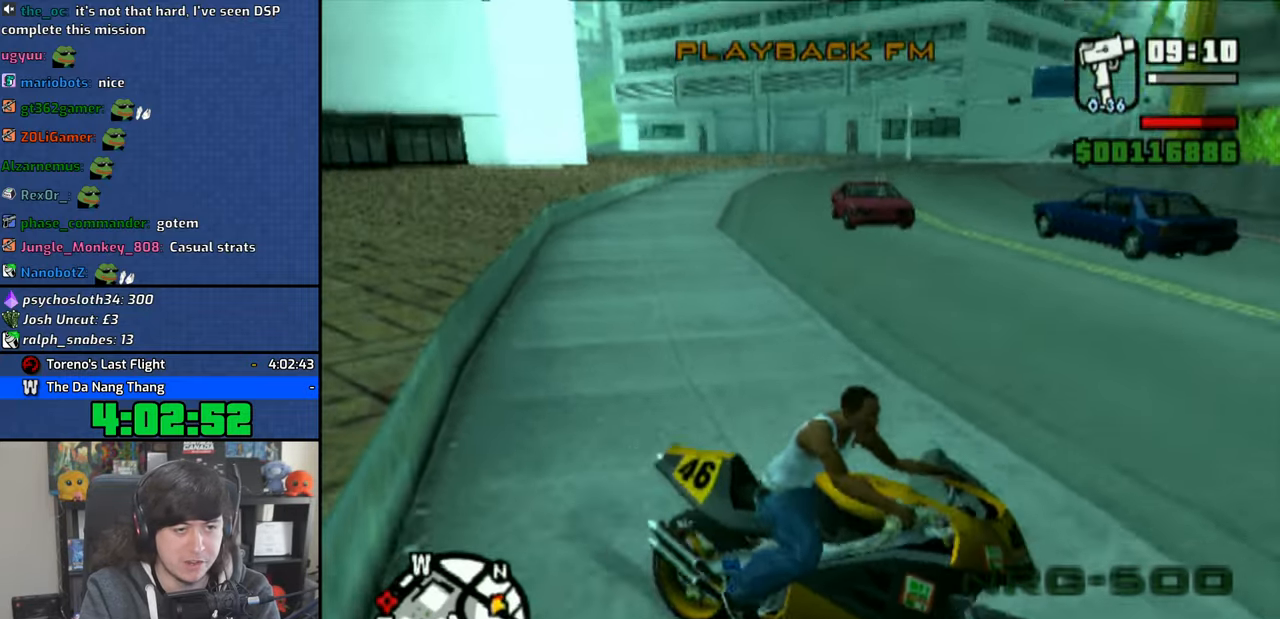
{"dt_ms": 500, "buttons": [], "left_stick": "up-left", "right_stick": "center", "events": [[50, "CROSS", "down"], [133, "CROSS", "up"], [200, "CROSS", "down"], [316, "CROSS", "up"], [350, "CROSS", "down"], [416, "left_stick", "up-left"], [450, "CROSS", "up"]]}
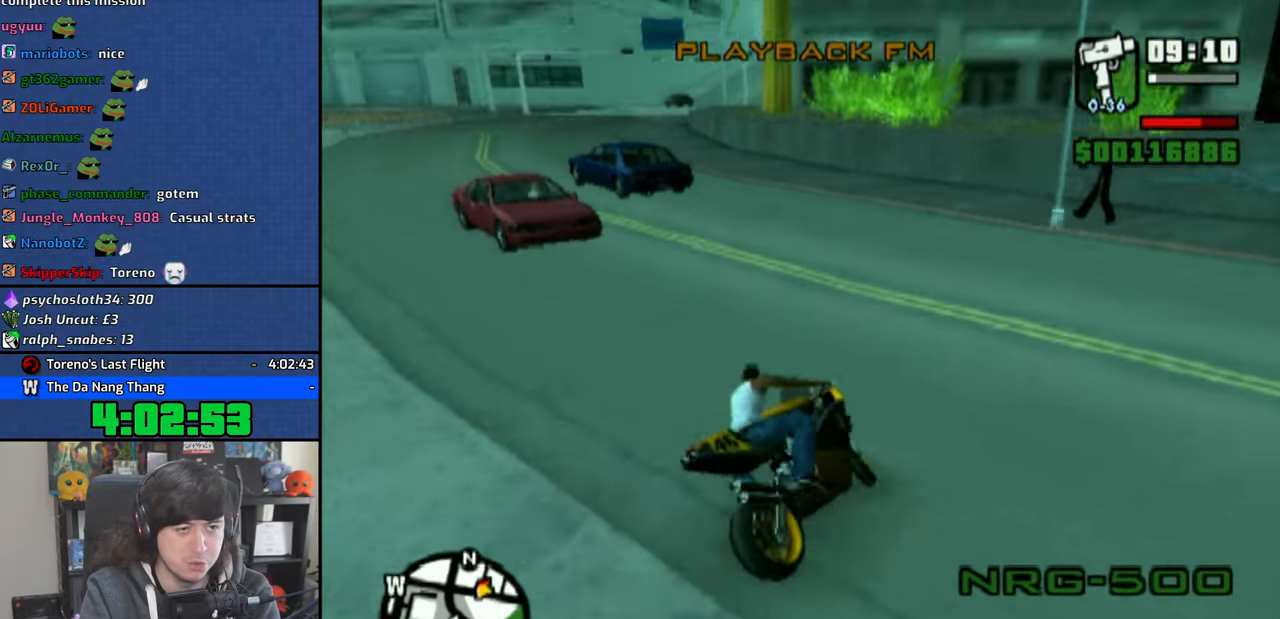
{"dt_ms": 500, "buttons": ["CROSS"], "left_stick": "up-left", "right_stick": "center", "events": [[16, "CROSS", "down"], [116, "CROSS", "up"], [200, "CROSS", "down"], [250, "left_stick", "center"], [316, "CROSS", "up"], [350, "CROSS", "down"], [383, "left_stick", "up-left"]]}
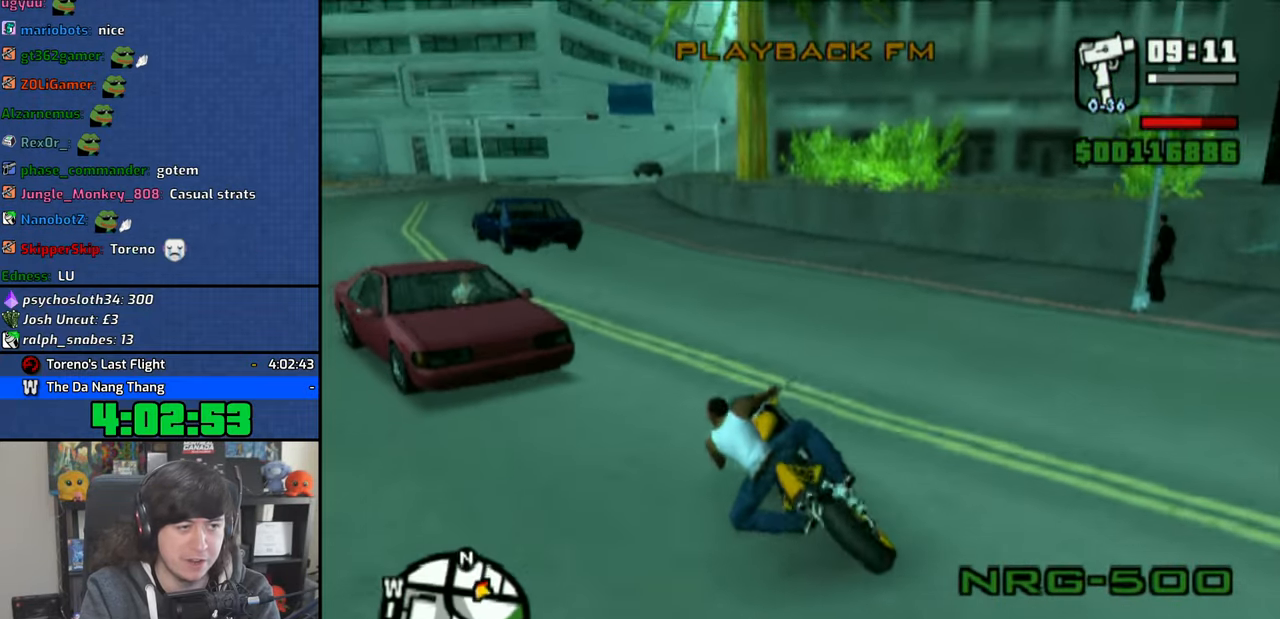
{"dt_ms": 500, "buttons": ["CROSS"], "left_stick": "up-left", "right_stick": "center", "events": []}
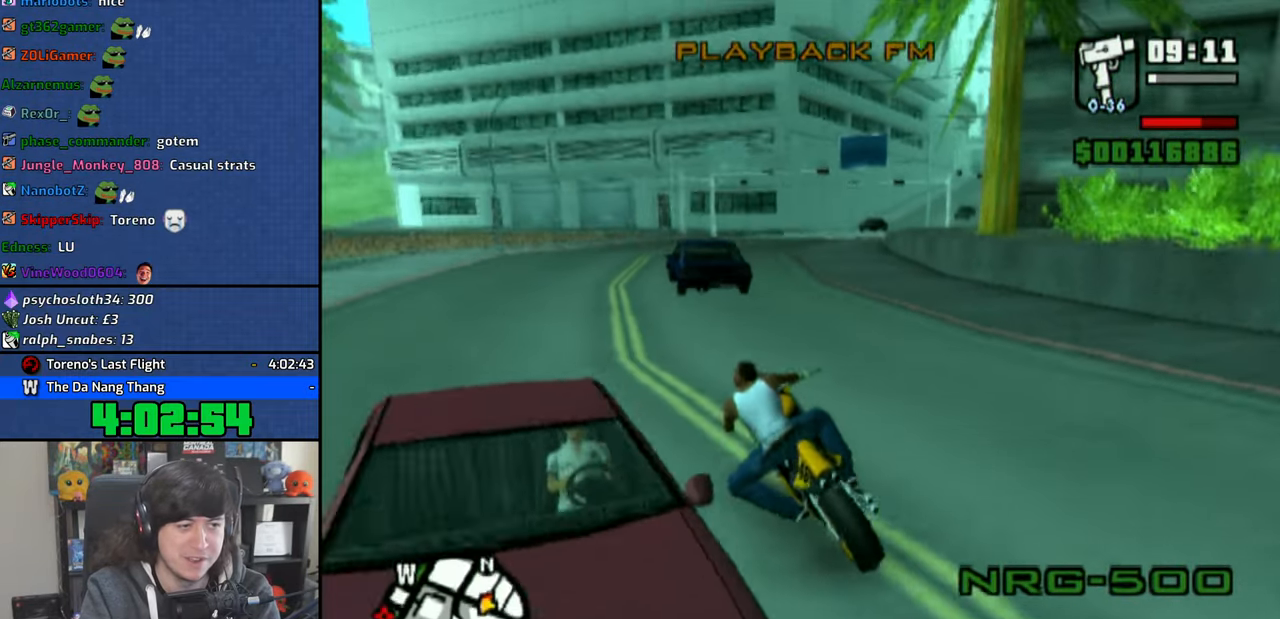
{"dt_ms": 500, "buttons": ["CROSS"], "left_stick": "up-left", "right_stick": "center"}
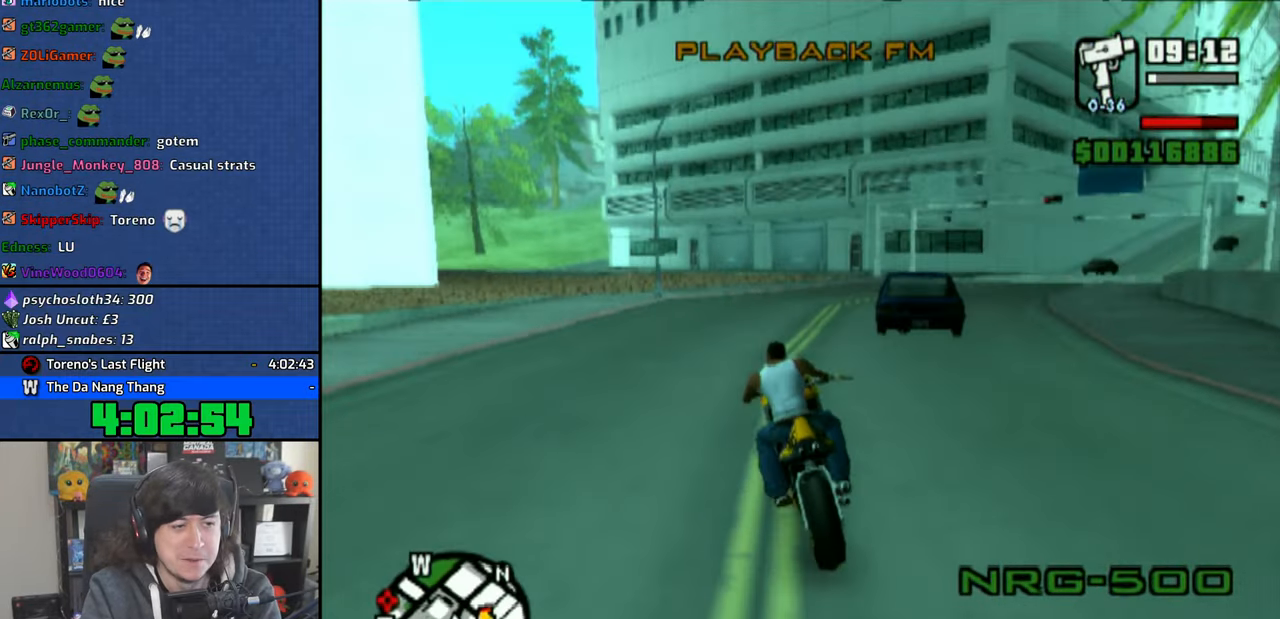
{"dt_ms": 500, "buttons": ["CROSS"], "left_stick": "up-left", "right_stick": "center", "events": [[333, "left_stick", "center"], [400, "left_stick", "up-left"]]}
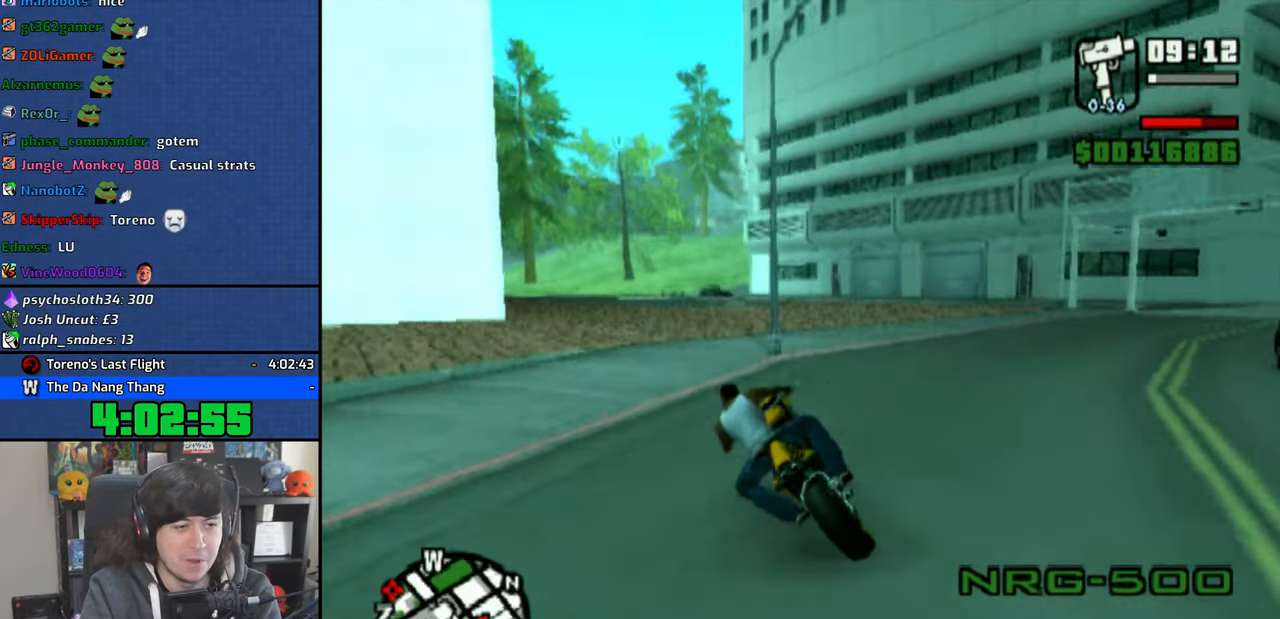
{"dt_ms": 500, "buttons": ["CROSS"], "left_stick": "up-left", "right_stick": "center", "events": [[383, "left_stick", "center"], [483, "left_stick", "up-left"]]}
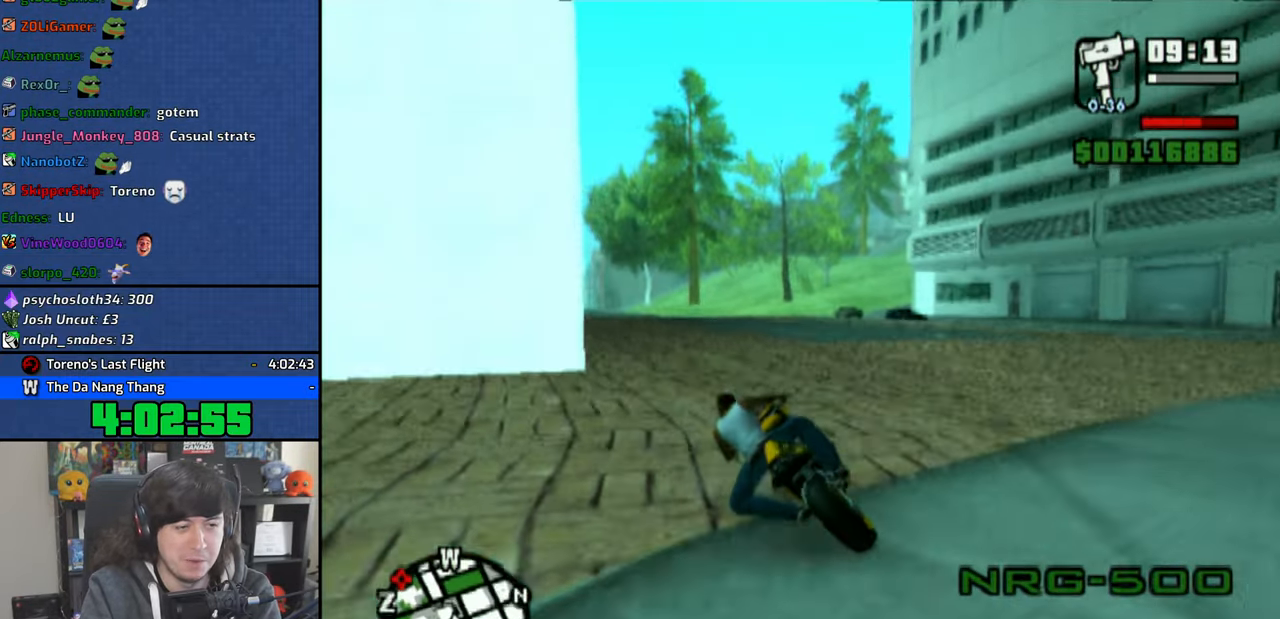
{"dt_ms": 500, "buttons": ["CROSS"], "left_stick": "up", "right_stick": "center", "events": [[116, "left_stick", "center"], [183, "left_stick", "up-left"], [266, "left_stick", "center"], [400, "left_stick", "up"]]}
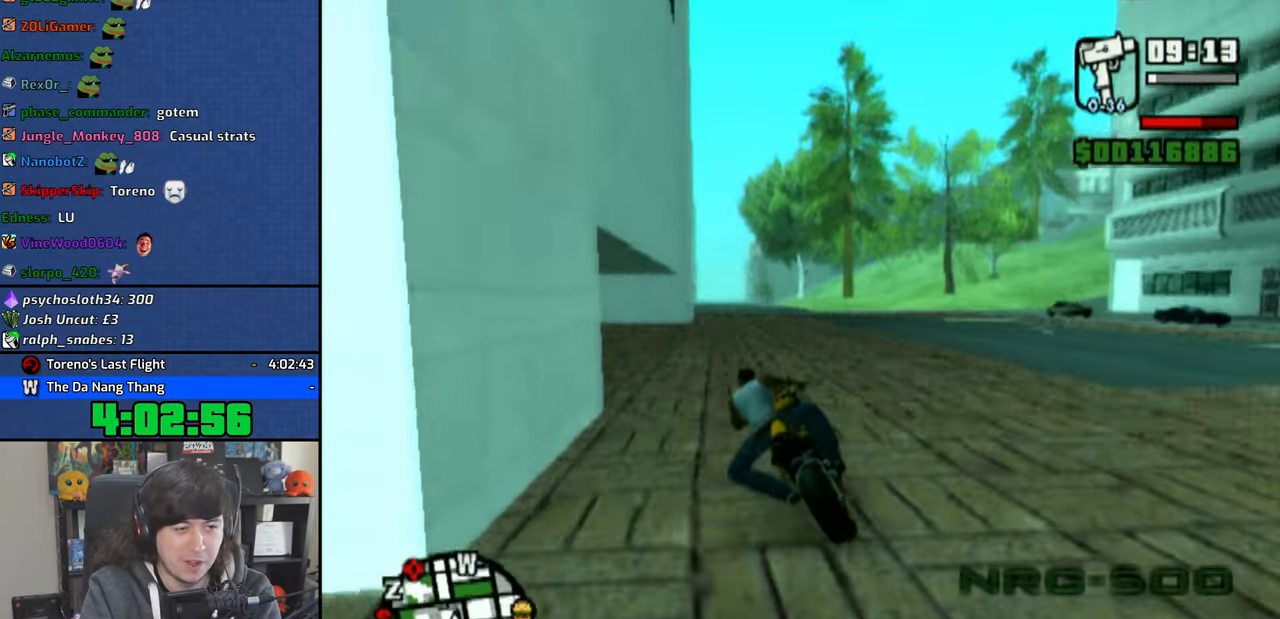
{"dt_ms": 500, "buttons": ["CROSS"], "left_stick": "up", "right_stick": "center", "events": [[33, "left_stick", "center"], [100, "left_stick", "up"], [300, "left_stick", "up-left"], [433, "left_stick", "up"]]}
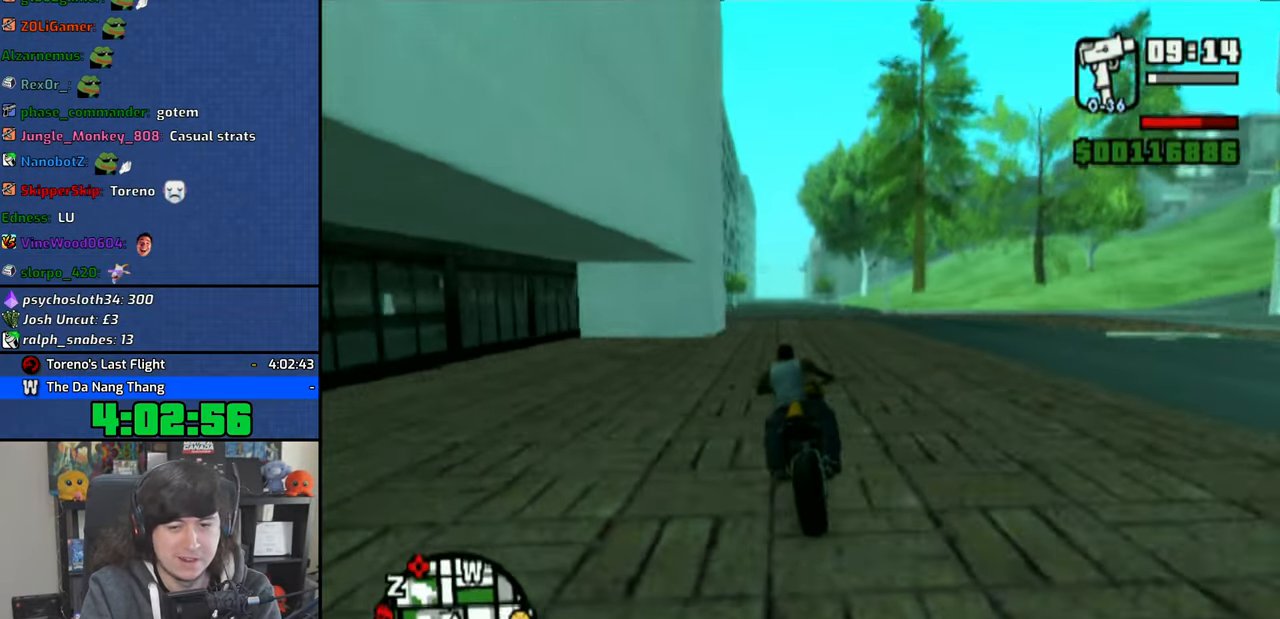
{"dt_ms": 500, "buttons": ["CROSS"], "left_stick": "up-left", "right_stick": "center", "events": [[383, "left_stick", "up-left"]]}
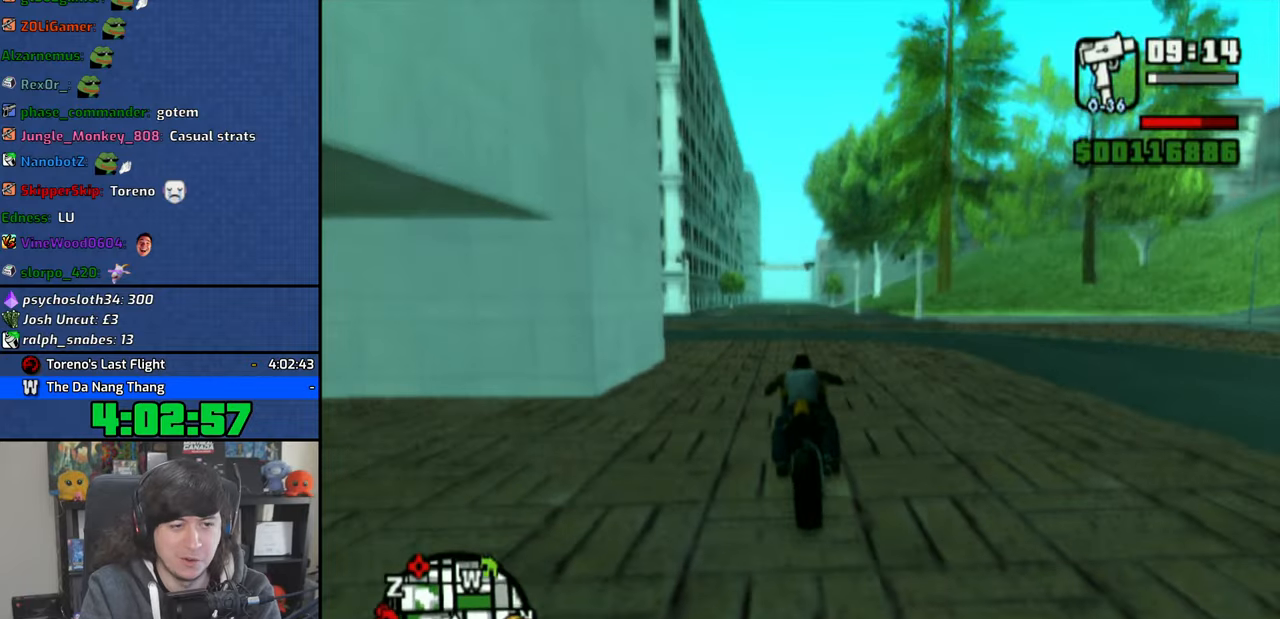
{"dt_ms": 500, "buttons": ["CROSS"], "left_stick": "up", "right_stick": "center", "events": [[33, "left_stick", "up"]]}
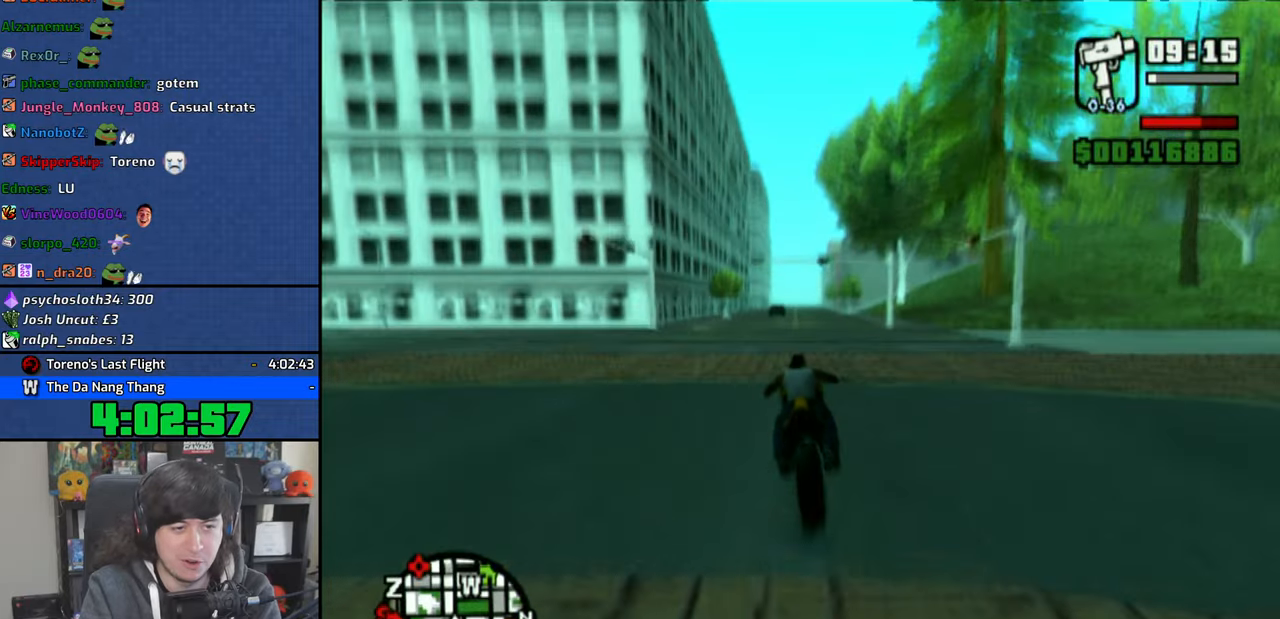
{"dt_ms": 500, "buttons": ["CROSS"], "left_stick": "up-right", "right_stick": "center", "events": [[183, "left_stick", "up-right"]]}
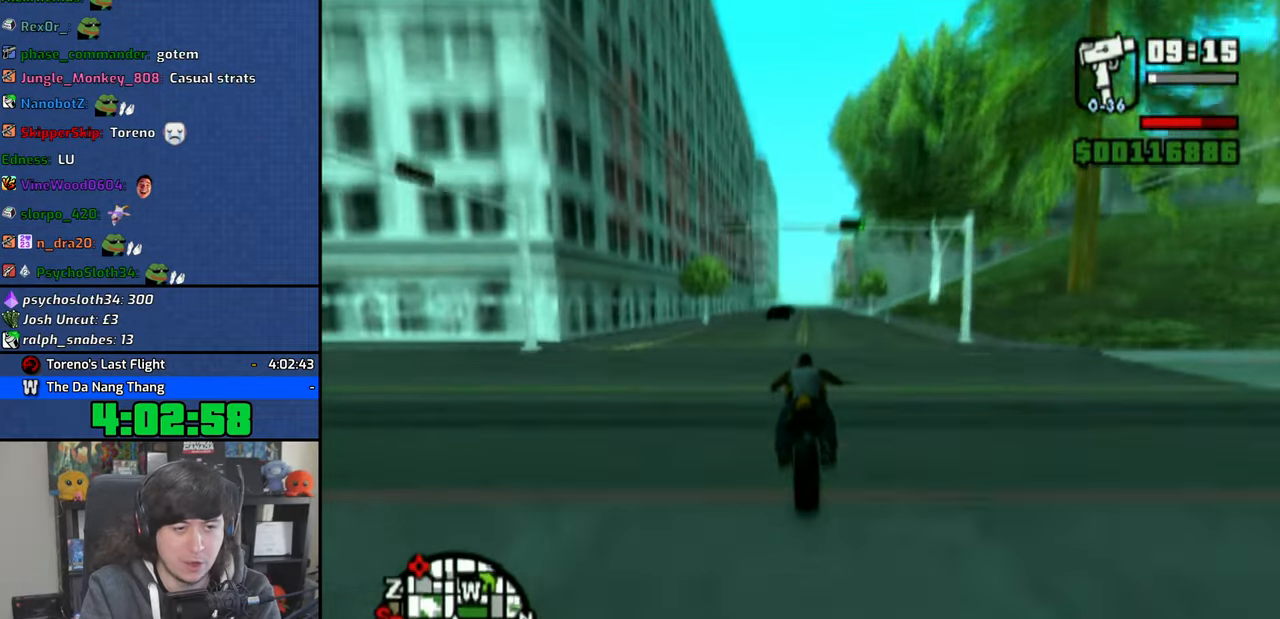
{"dt_ms": 500, "buttons": ["CROSS"], "left_stick": "up-right", "right_stick": "center", "events": []}
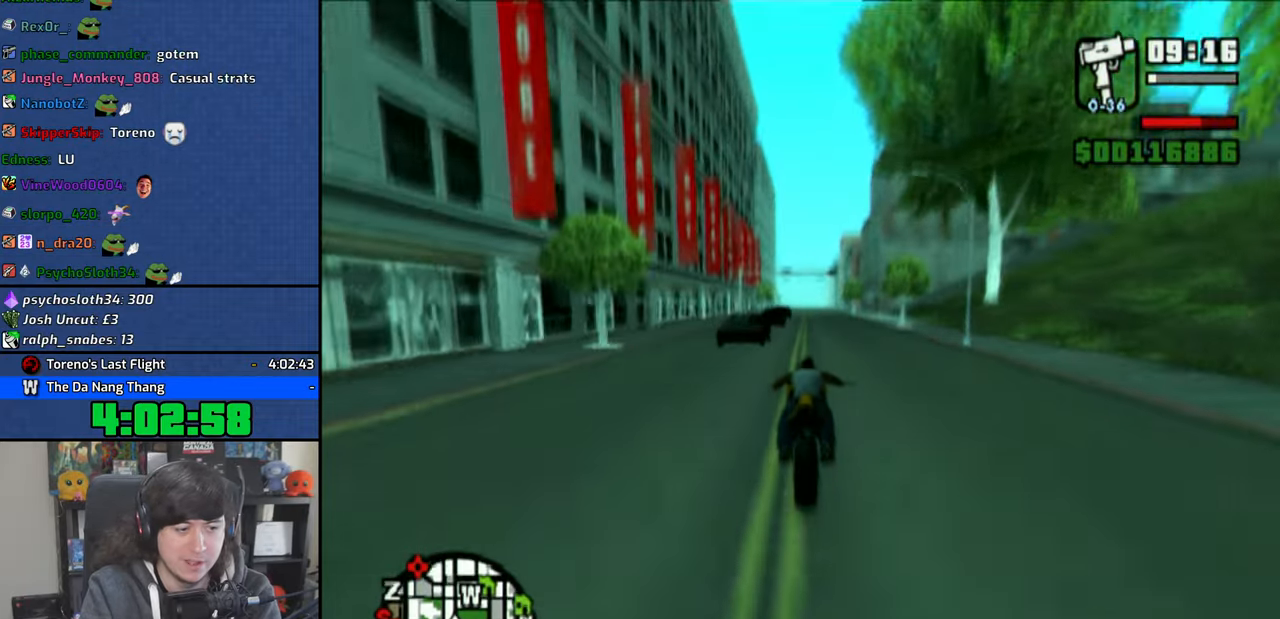
{"dt_ms": 500, "buttons": ["CROSS"], "left_stick": "up-right", "right_stick": "center", "events": []}
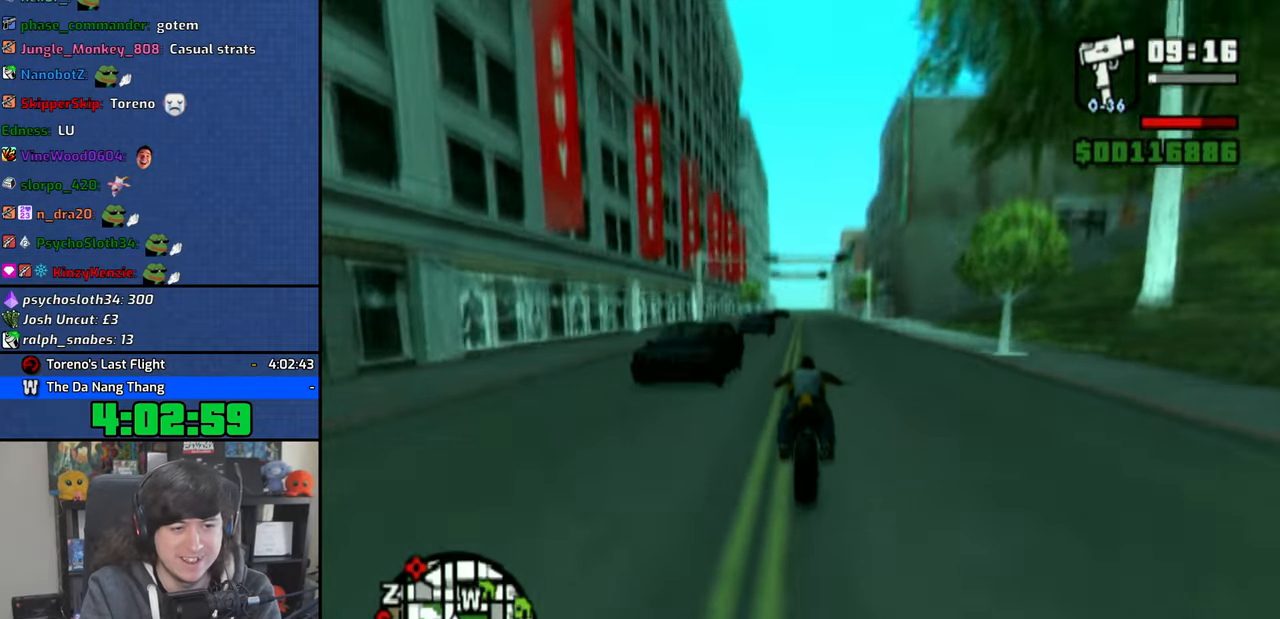
{"dt_ms": 500, "buttons": ["CROSS"], "left_stick": "center", "right_stick": "center", "events": [[150, "left_stick", "up"], [283, "left_stick", "center"], [400, "left_stick", "up-left"], [483, "left_stick", "center"]]}
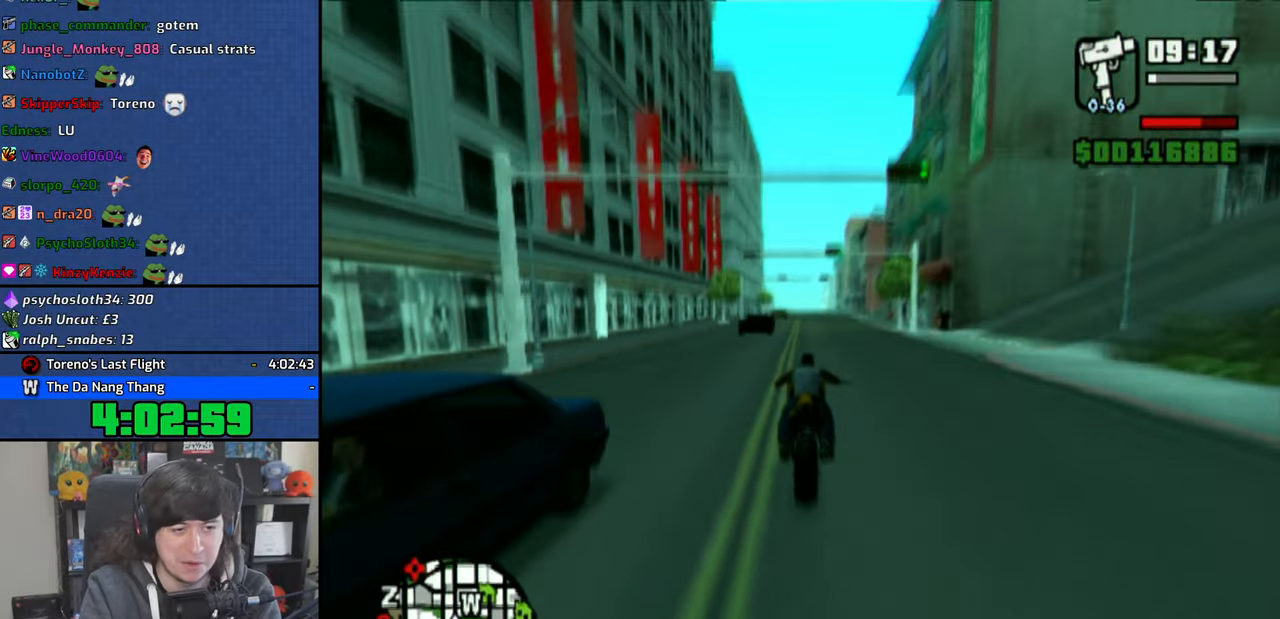
{"dt_ms": 500, "buttons": [], "left_stick": "center", "right_stick": "center", "events": [[200, "left_stick", "up-left"], [216, "CROSS", "up"], [333, "left_stick", "center"], [383, "SQUARE", "down"], [433, "SQUARE", "up"]]}
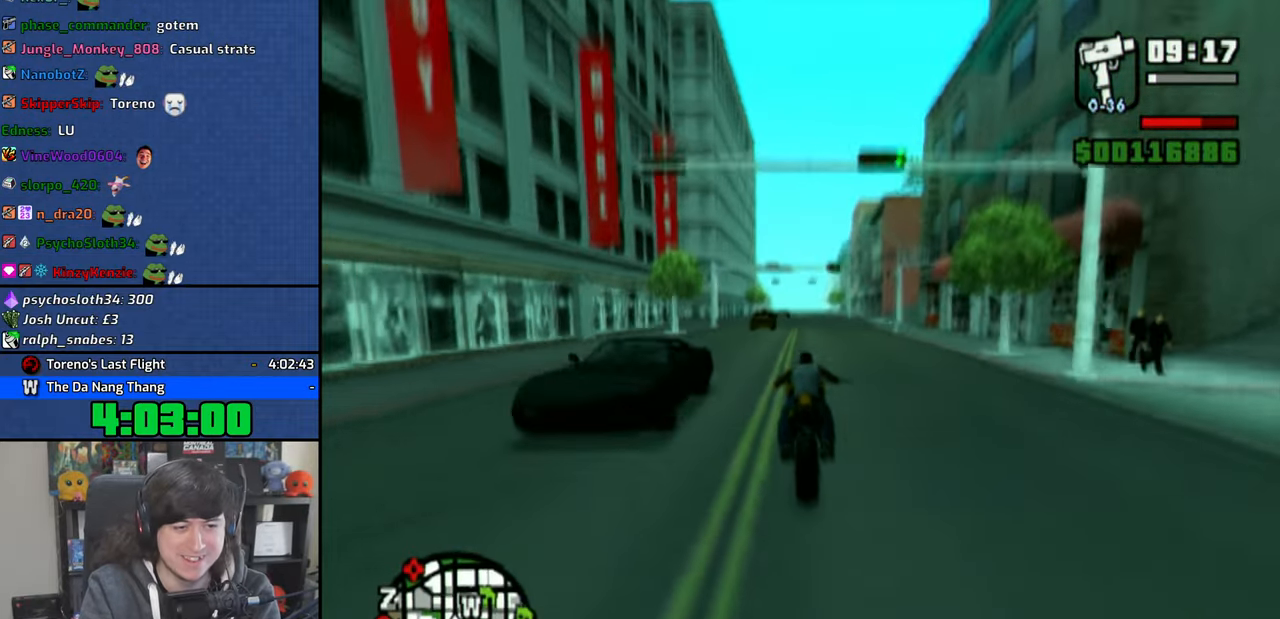
{"dt_ms": 500, "buttons": [], "left_stick": "center", "right_stick": "center", "events": [[33, "SQUARE", "down"], [33, "left_stick", "right"], [116, "SQUARE", "up"], [433, "left_stick", "center"]]}
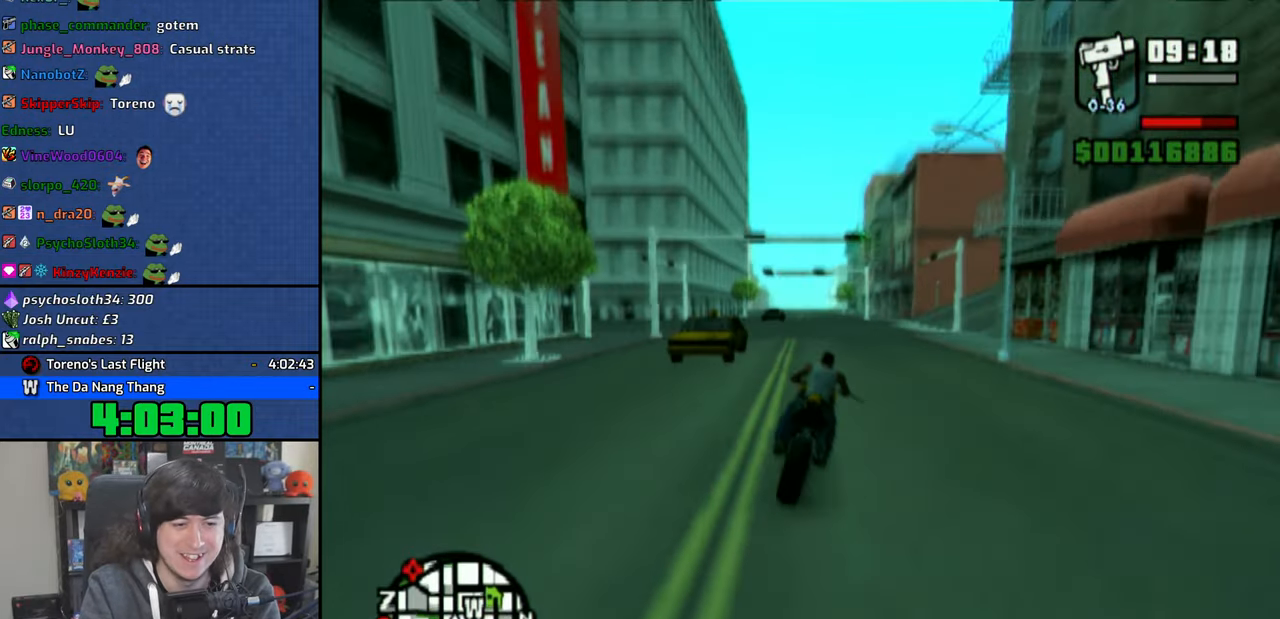
{"dt_ms": 500, "buttons": [], "left_stick": "right", "right_stick": "center", "events": [[100, "left_stick", "right"], [283, "R1", "down"], [483, "R1", "up"]]}
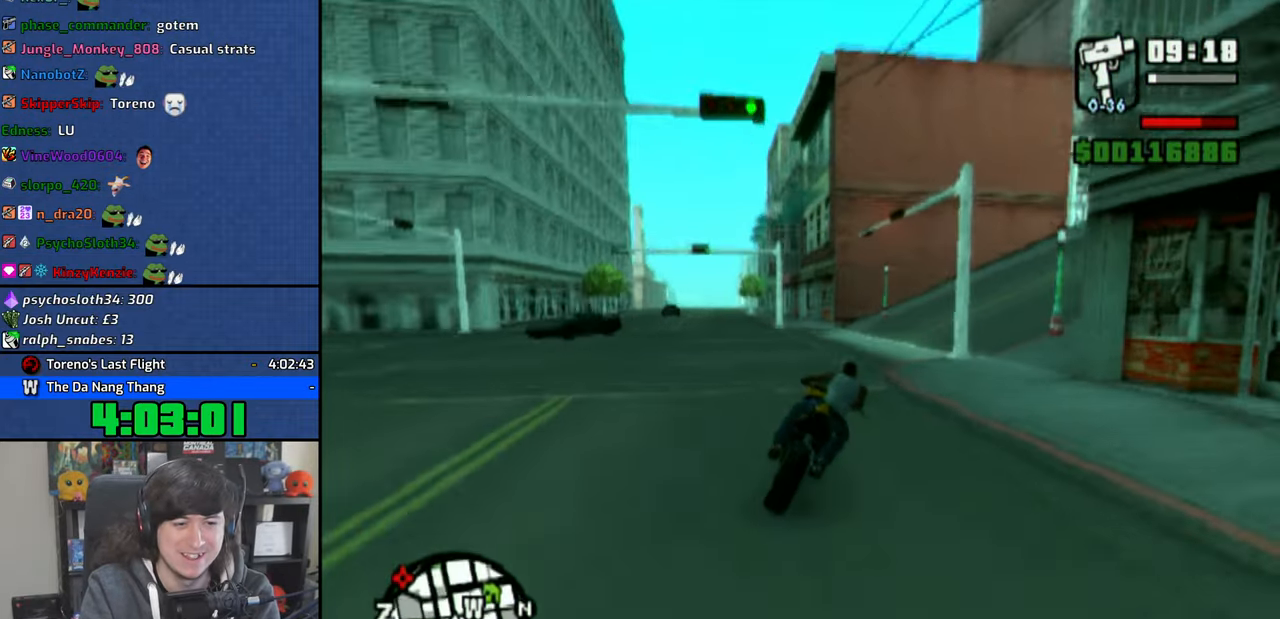
{"dt_ms": 500, "buttons": ["CROSS"], "left_stick": "right", "right_stick": "center", "events": [[100, "CROSS", "down"], [166, "CROSS", "up"], [266, "CROSS", "down"], [333, "CROSS", "up"], [383, "CROSS", "down"]]}
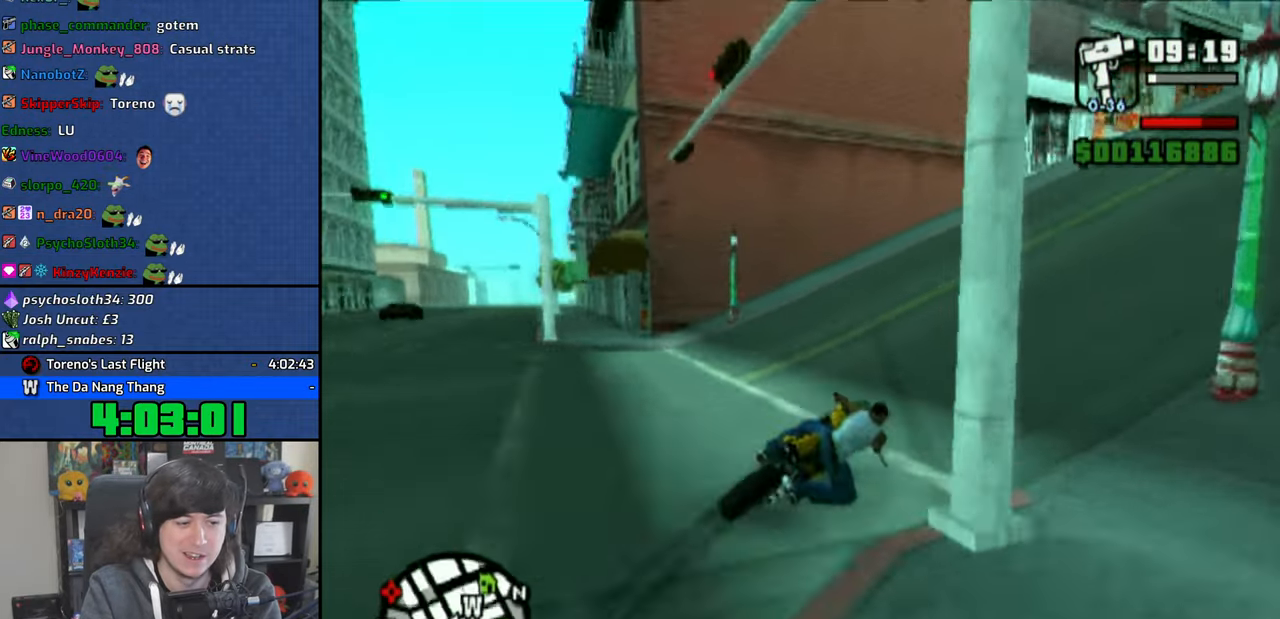
{"dt_ms": 500, "buttons": ["CROSS"], "left_stick": "up-right", "right_stick": "center", "events": [[383, "left_stick", "up-right"]]}
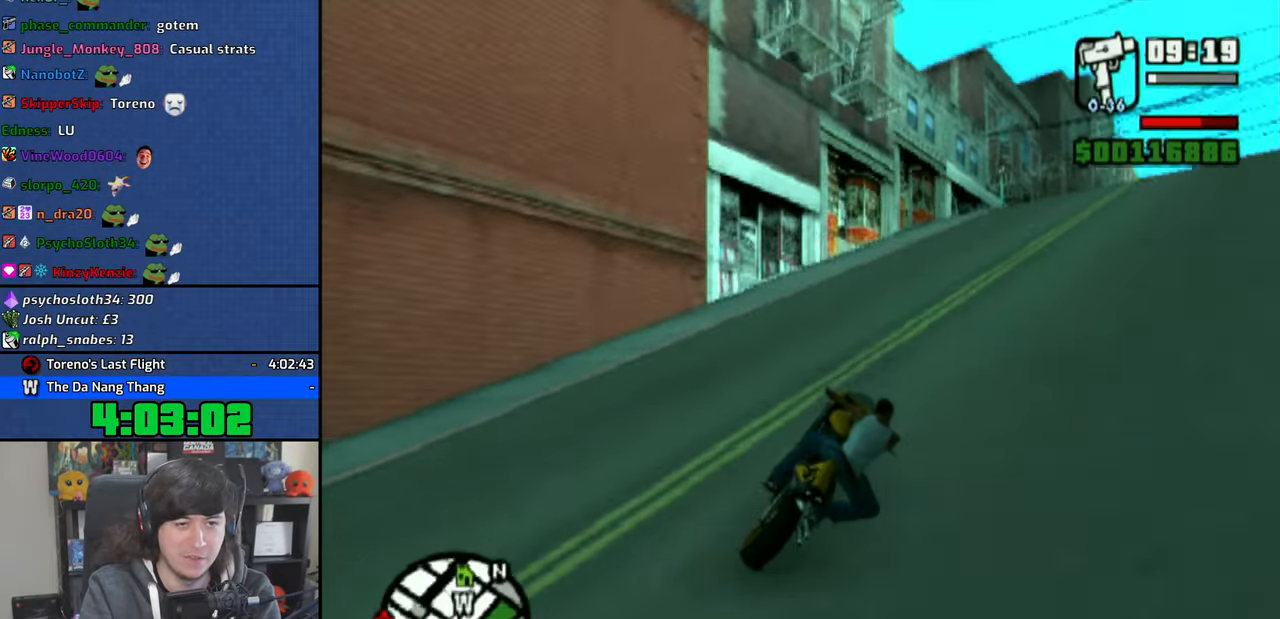
{"dt_ms": 500, "buttons": ["CROSS"], "left_stick": "up-right", "right_stick": "center", "events": []}
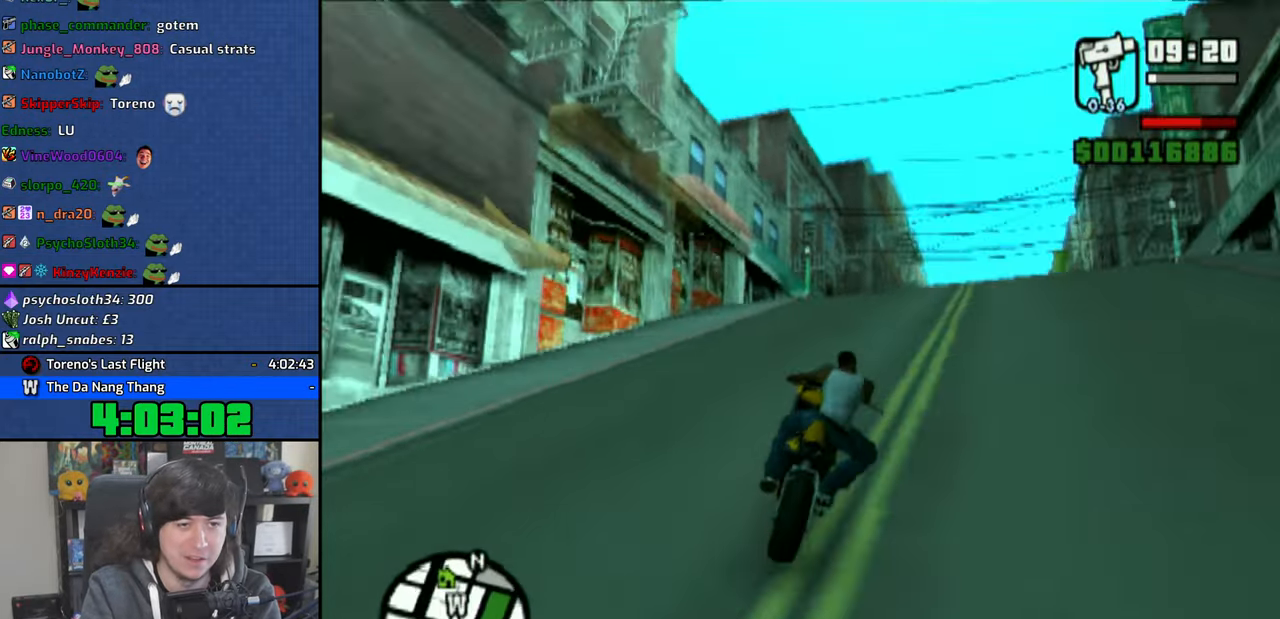
{"dt_ms": 500, "buttons": ["CROSS"], "left_stick": "up", "right_stick": "center", "events": [[166, "left_stick", "center"], [266, "left_stick", "up"], [383, "left_stick", "center"], [466, "left_stick", "up"]]}
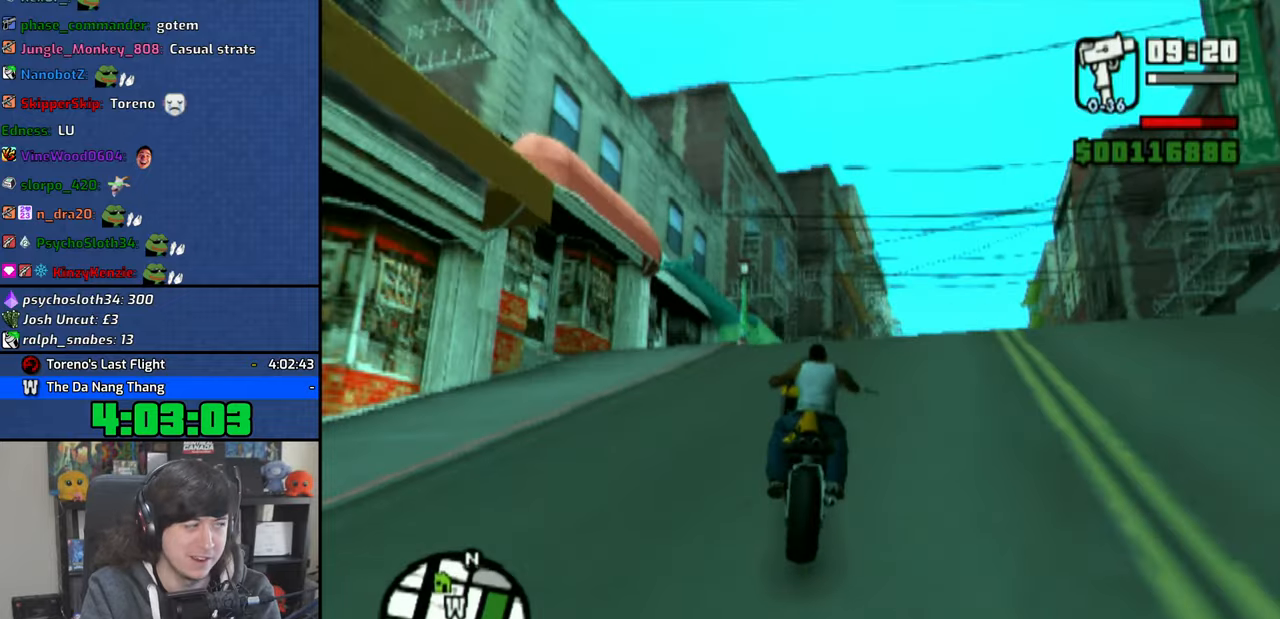
{"dt_ms": 500, "buttons": ["CROSS"], "left_stick": "up", "right_stick": "center", "events": [[66, "left_stick", "up-right"], [166, "left_stick", "up"]]}
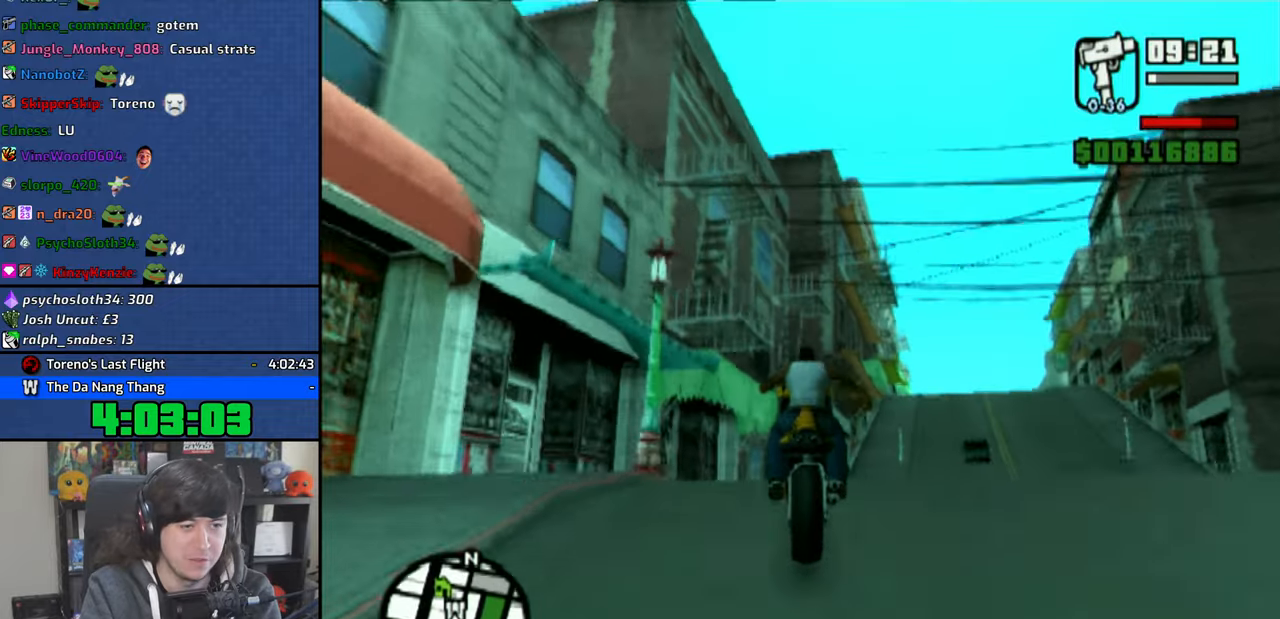
{"dt_ms": 500, "buttons": [], "left_stick": "up", "right_stick": "center", "events": [[16, "TRIANGLE", "down"], [83, "CROSS", "up"], [116, "left_stick", "center"], [433, "TRIANGLE", "up"], [483, "left_stick", "up"]]}